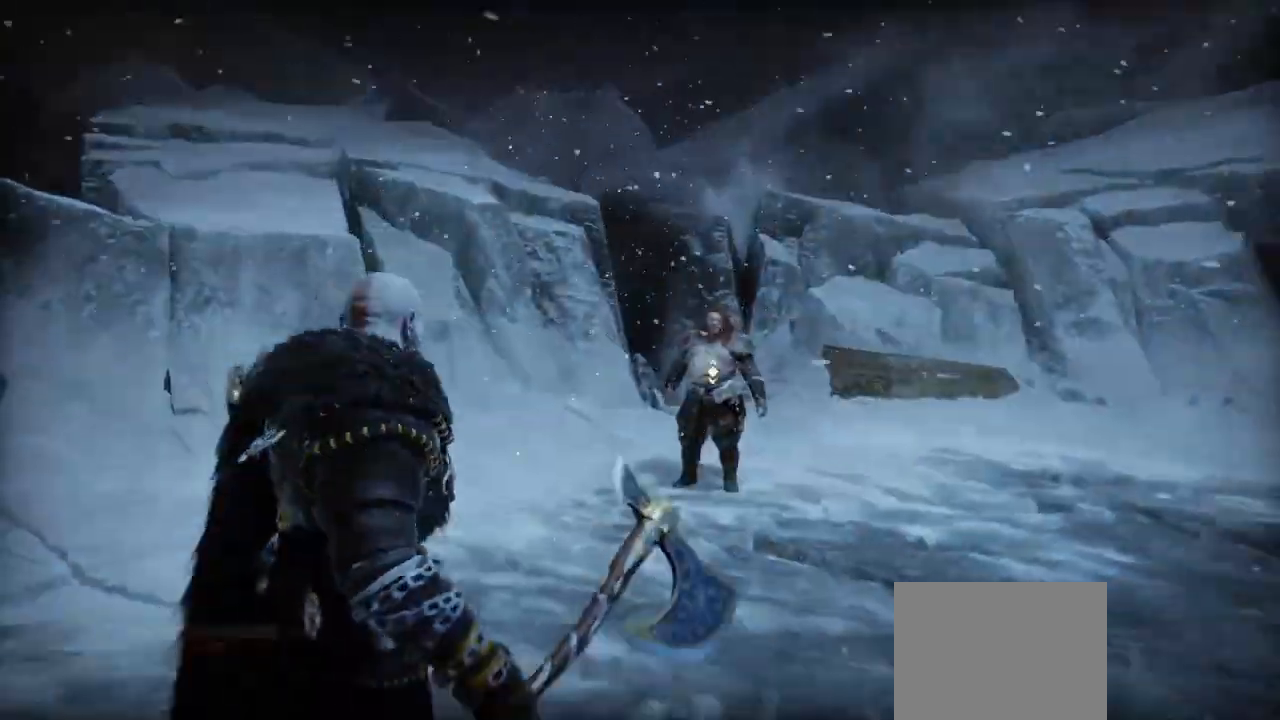
Gameplay with a controller (PlayStation layout); each line is a JSON object with the inputs held at the frame after it. "events" lists button and stick changes between this image and that frame as [ms after this image, input, new state], when the widget could be followed in between. Not read: L3 R3 SELECT.
{"buttons": [], "left_stick": "up-right", "right_stick": "center", "events": []}
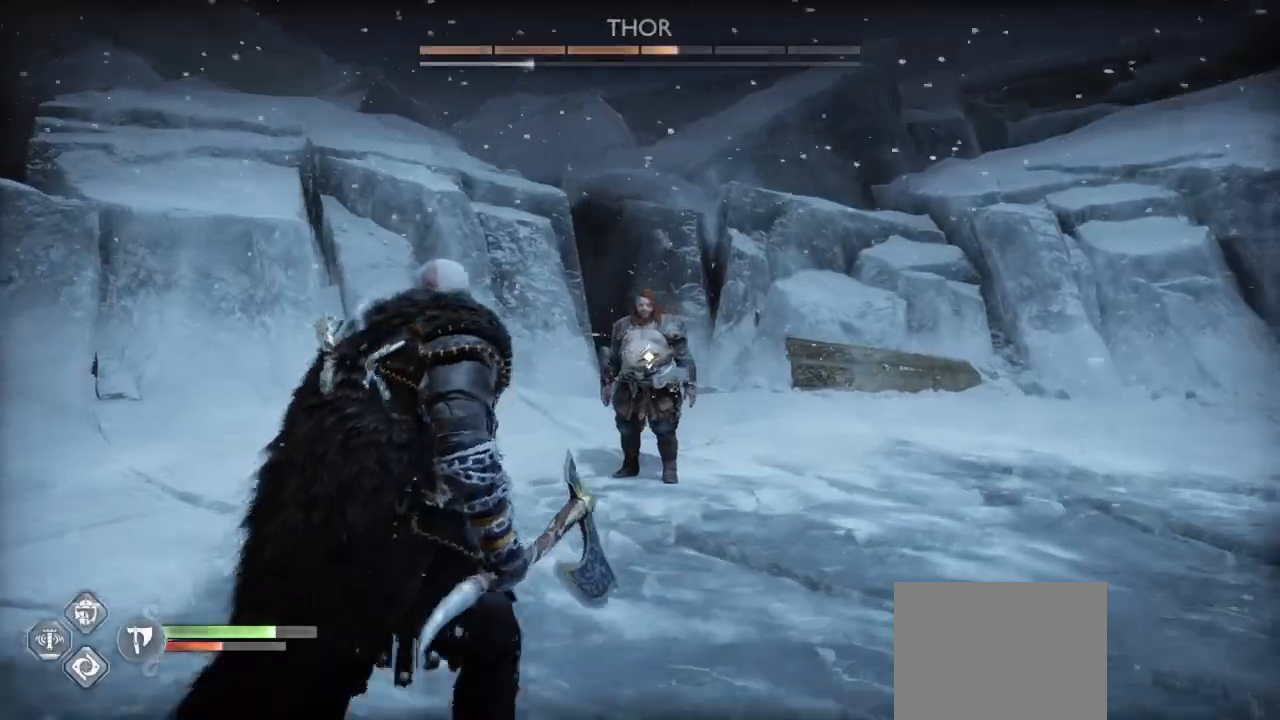
{"buttons": ["R2"], "left_stick": "up-right", "right_stick": "center", "events": [[467, "R2", "down"]]}
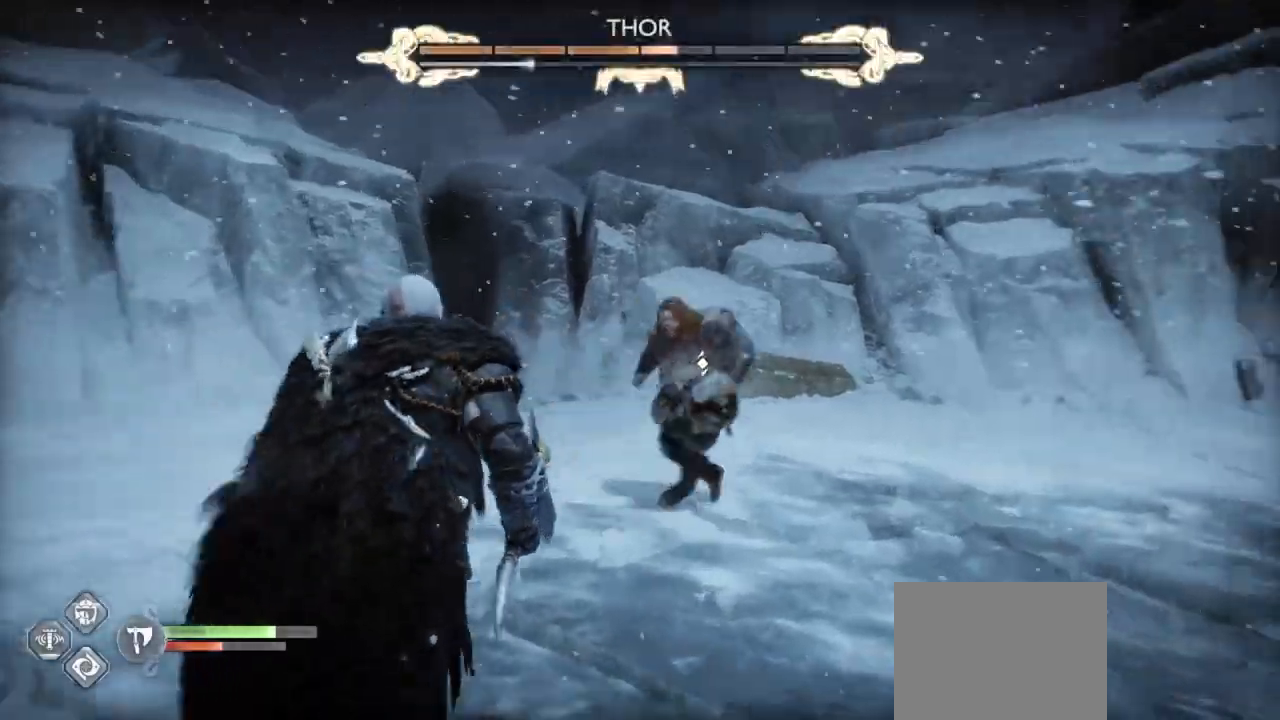
{"buttons": [], "left_stick": "up-right", "right_stick": "center", "events": [[166, "R2", "up"]]}
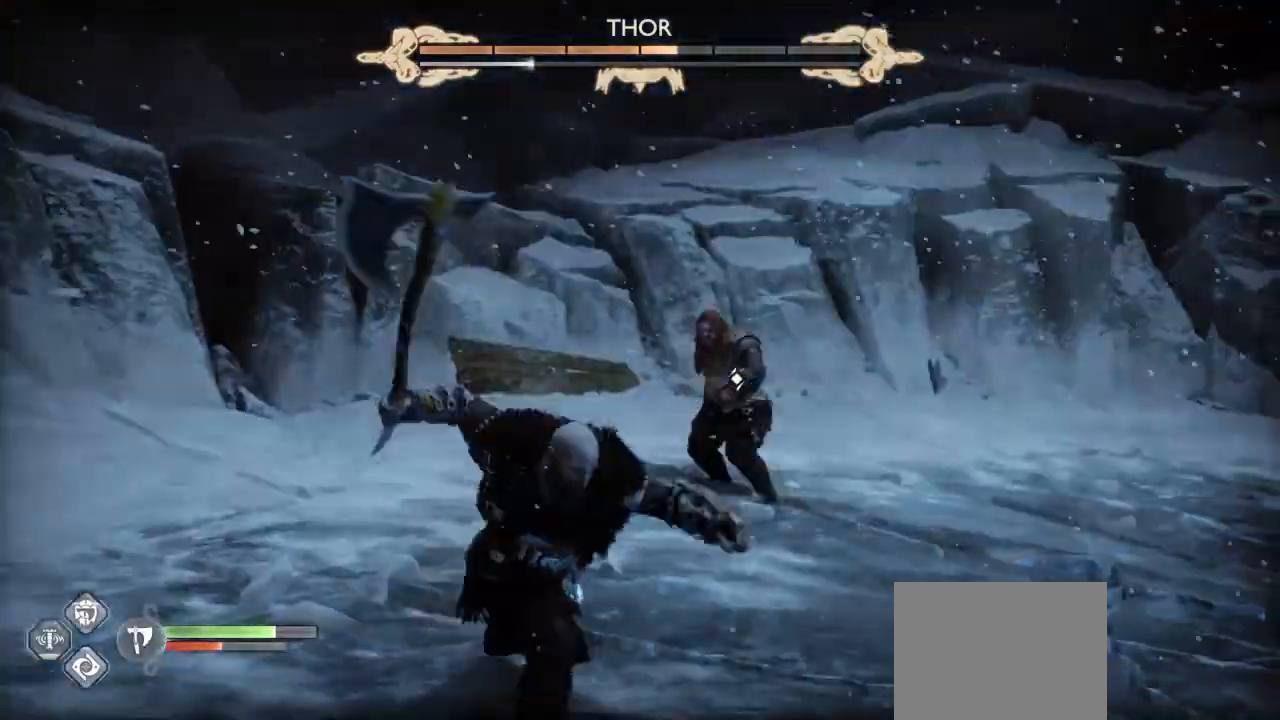
{"buttons": [], "left_stick": "up-right", "right_stick": "down"}
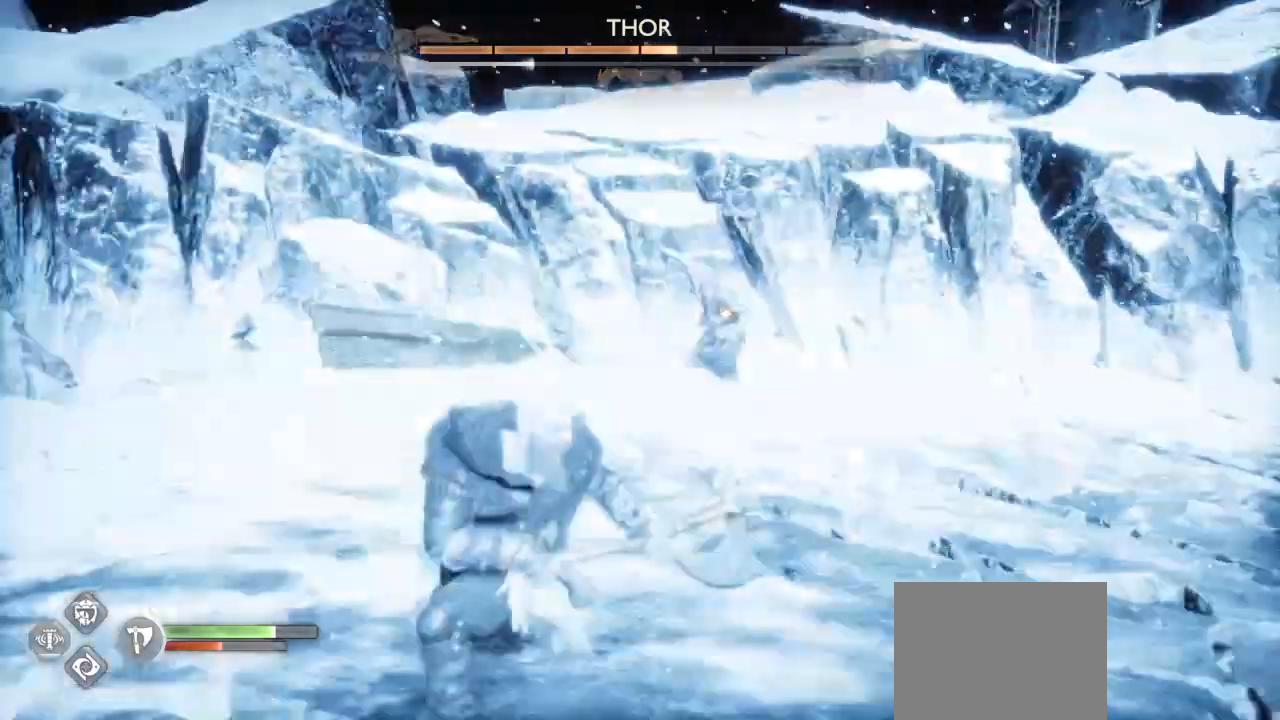
{"buttons": [], "left_stick": "up-right", "right_stick": "center", "events": [[34, "left_stick", "up"], [100, "right_stick", "center"], [367, "left_stick", "up-right"]]}
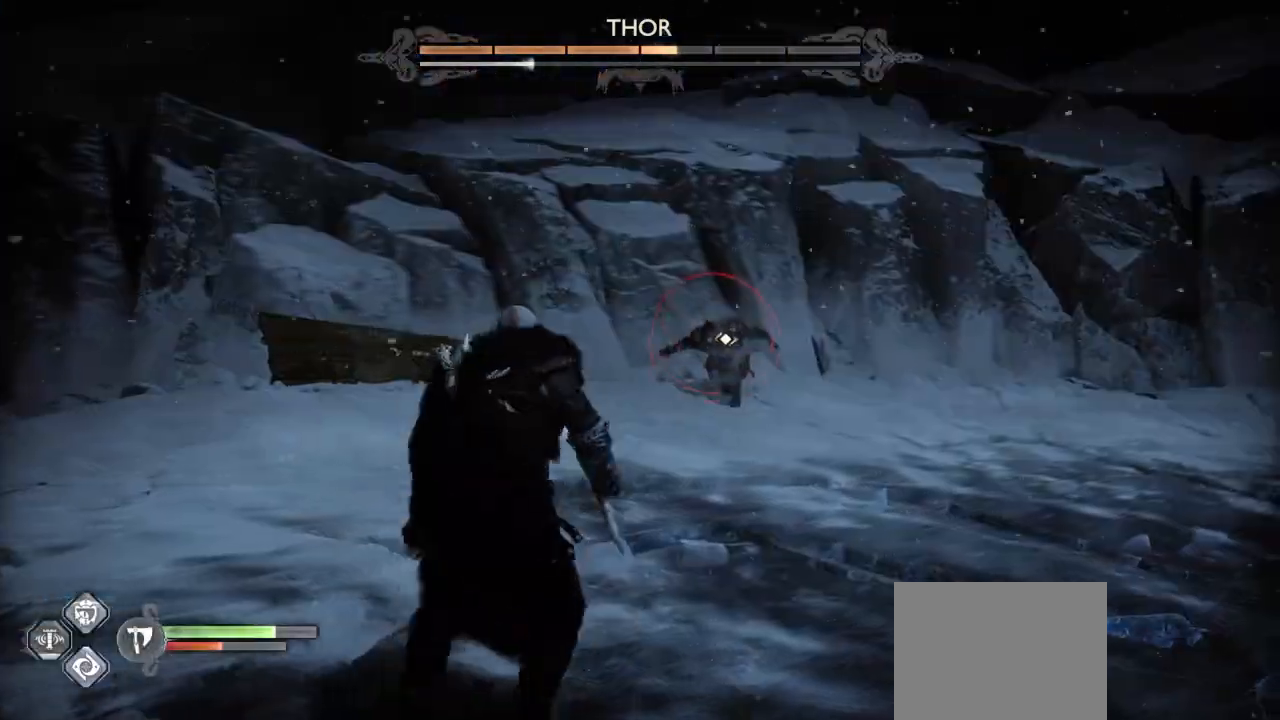
{"buttons": ["CROSS"], "left_stick": "up-right", "right_stick": "center", "events": [[434, "CROSS", "down"]]}
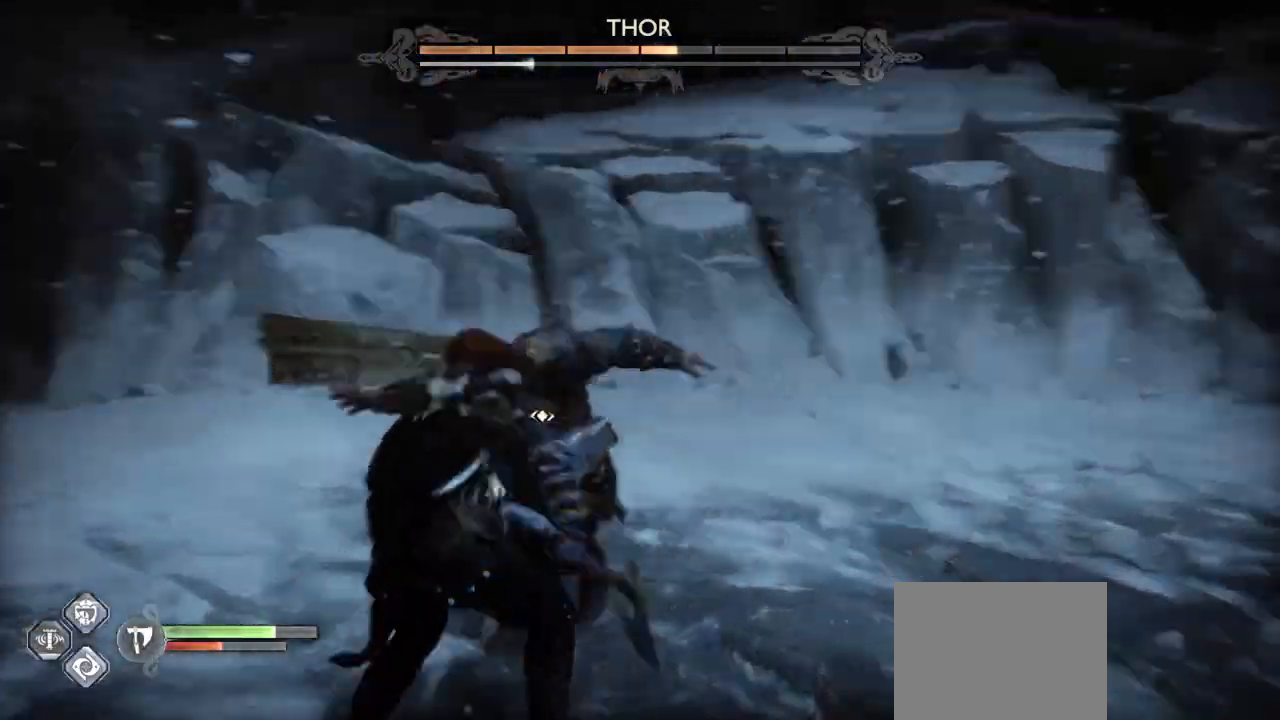
{"buttons": [], "left_stick": "right", "right_stick": "center", "events": [[67, "CROSS", "up"], [67, "left_stick", "right"], [100, "CROSS", "down"], [200, "CROSS", "up"]]}
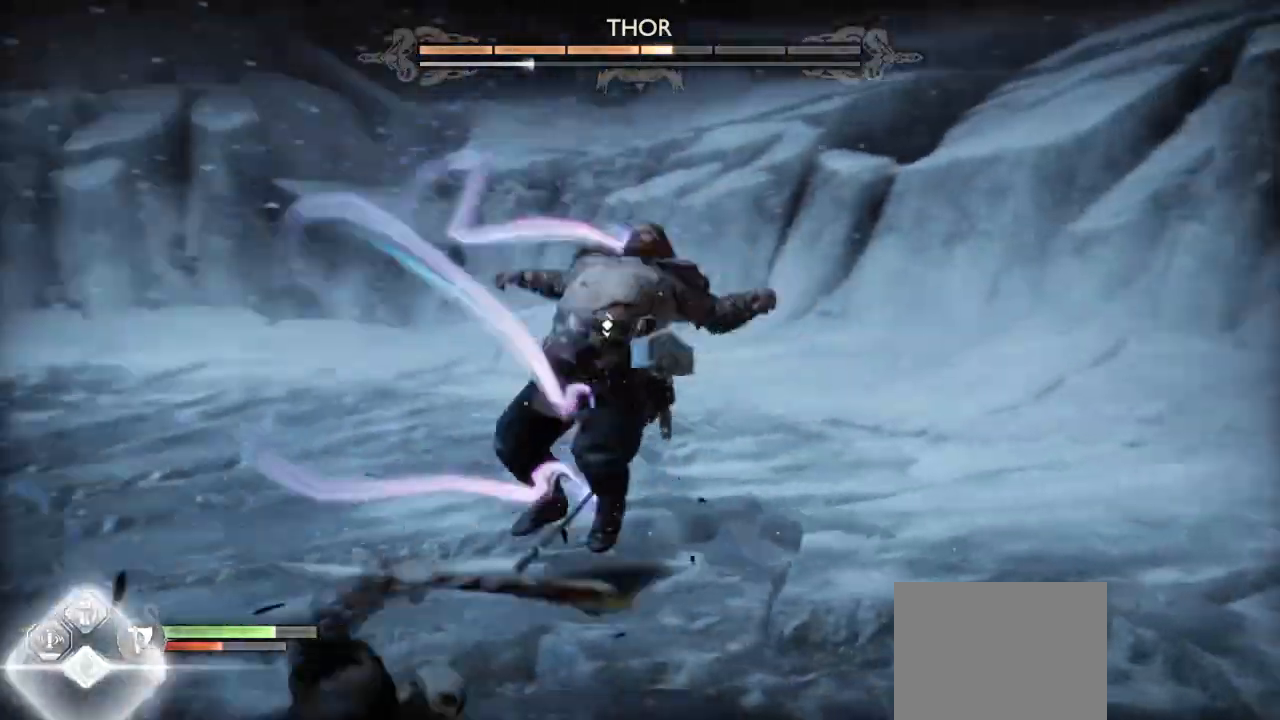
{"buttons": ["R1"], "left_stick": "up", "right_stick": "center", "events": [[133, "left_stick", "up-right"], [167, "R1", "down"], [267, "R1", "up"], [333, "R1", "down"], [434, "R1", "up"], [500, "R1", "down"], [500, "left_stick", "up"]]}